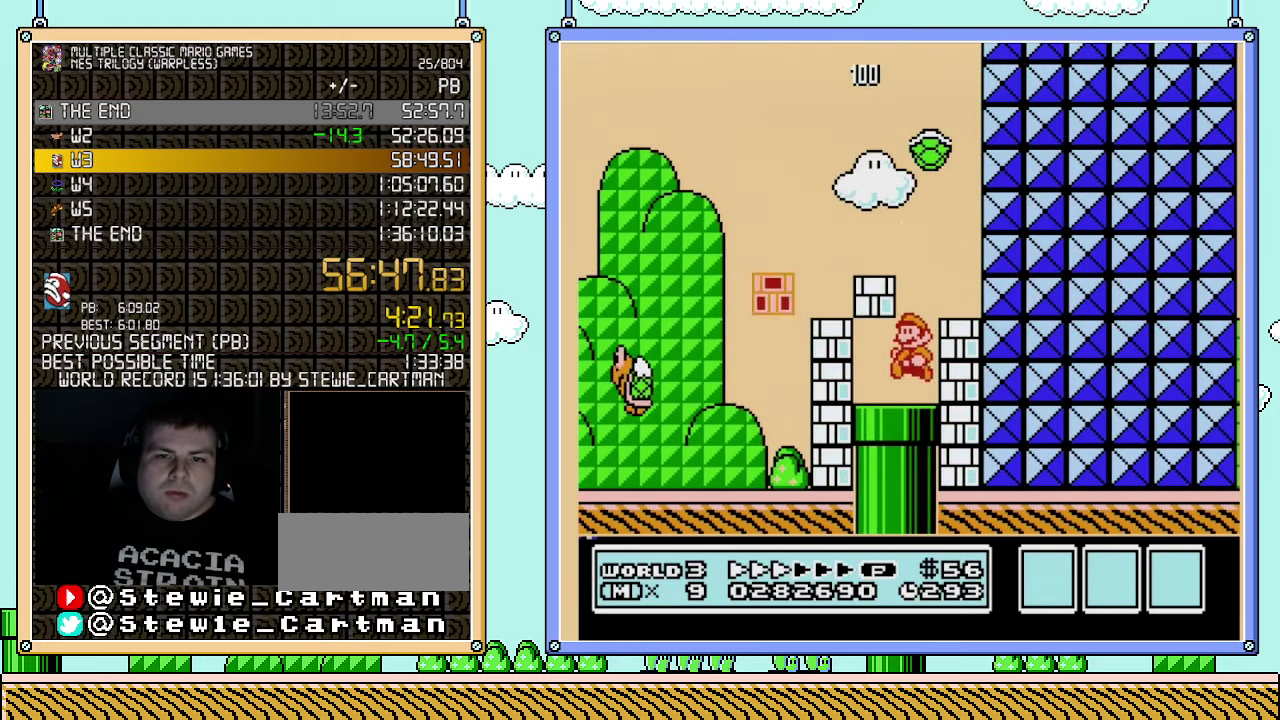
Gameplay with a controller (Nintendo layout); each line is a JSON object with the inputs held at the frame after it. "events" lists button and stick changes between this image and that frame as [ms after this image, input, new state], when the widget could be followed in between. Not read: L3 R3.
{"buttons": ["B"], "events": [[183, "DPAD_DOWN", "down"], [433, "DPAD_LEFT", "up"], [500, "DPAD_DOWN", "up"]]}
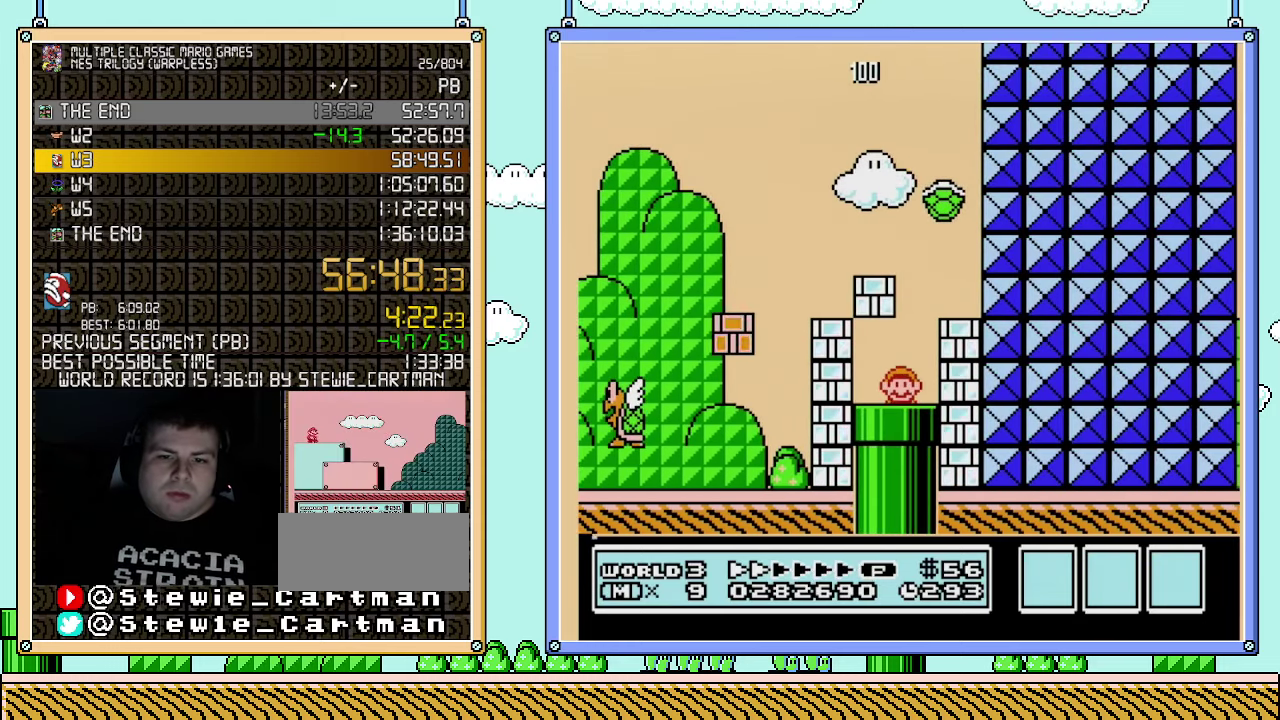
{"buttons": ["B", "DPAD_RIGHT"], "events": [[250, "DPAD_RIGHT", "down"]]}
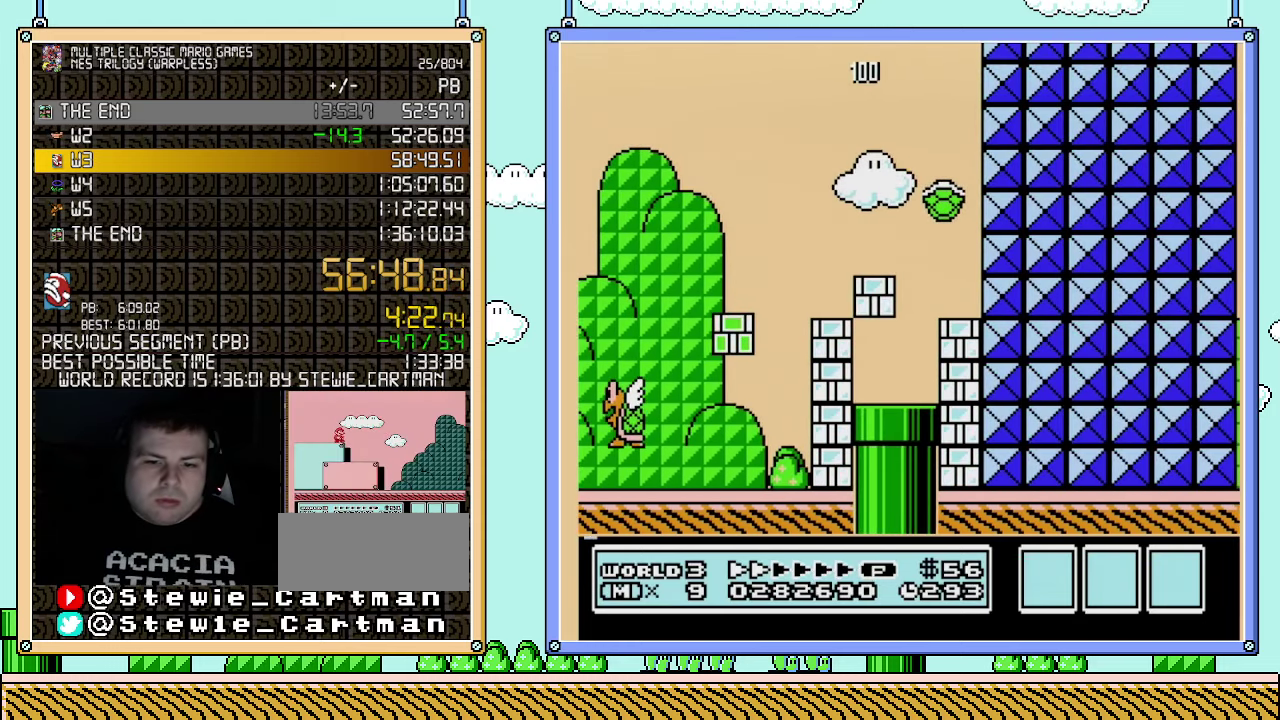
{"buttons": ["B", "DPAD_RIGHT"], "events": []}
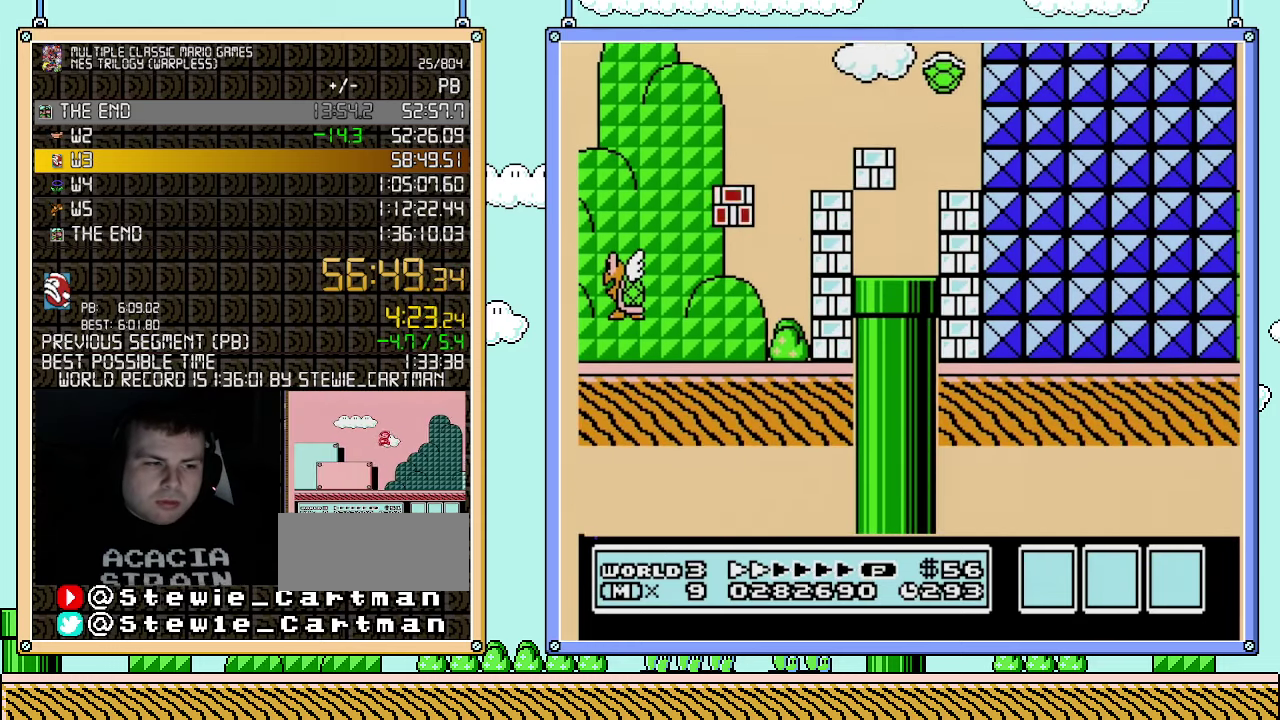
{"buttons": ["B", "DPAD_RIGHT"], "events": []}
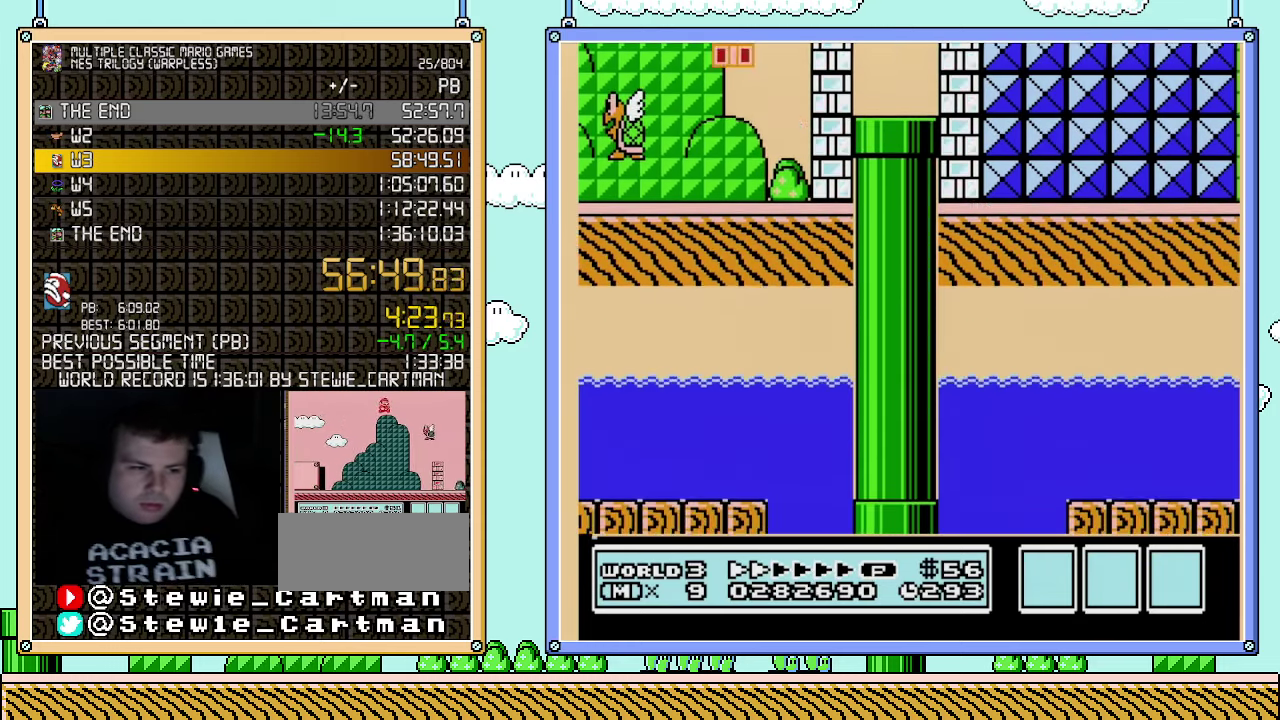
{"buttons": ["B", "DPAD_RIGHT"], "events": []}
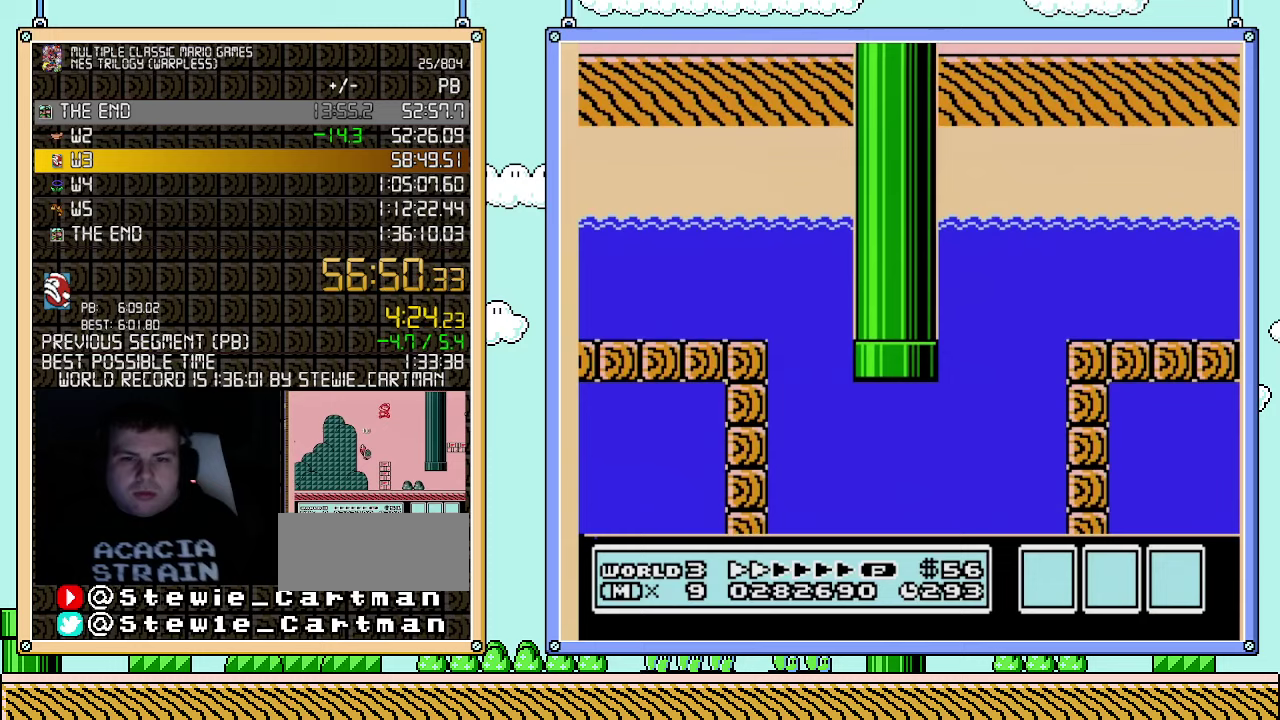
{"buttons": ["B", "DPAD_RIGHT"], "events": []}
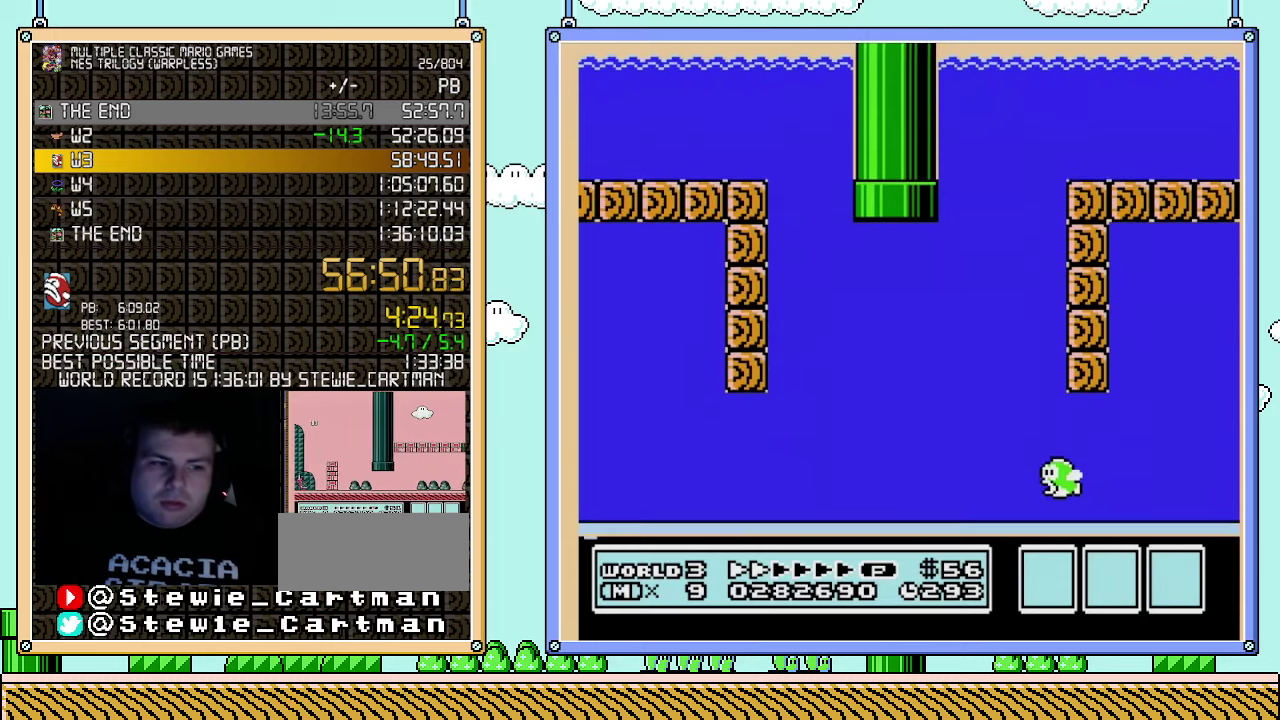
{"buttons": ["DPAD_RIGHT"], "events": [[250, "B", "up"]]}
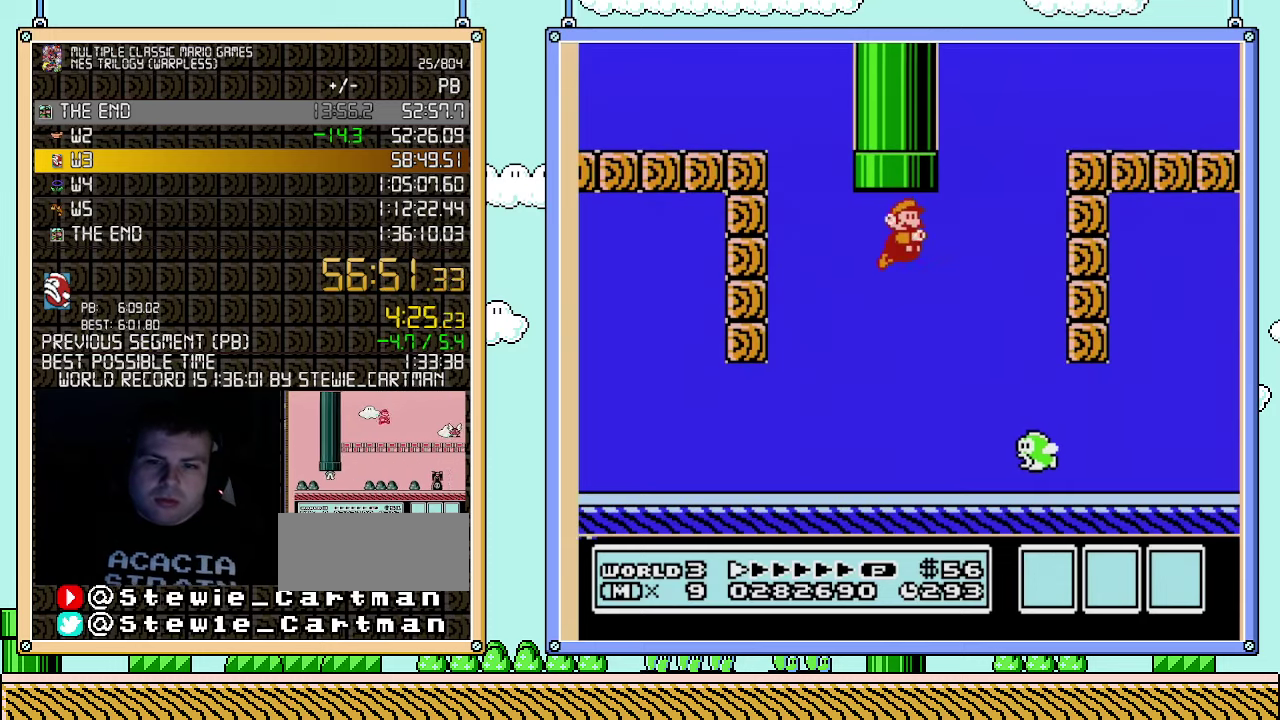
{"buttons": ["DPAD_RIGHT"], "events": []}
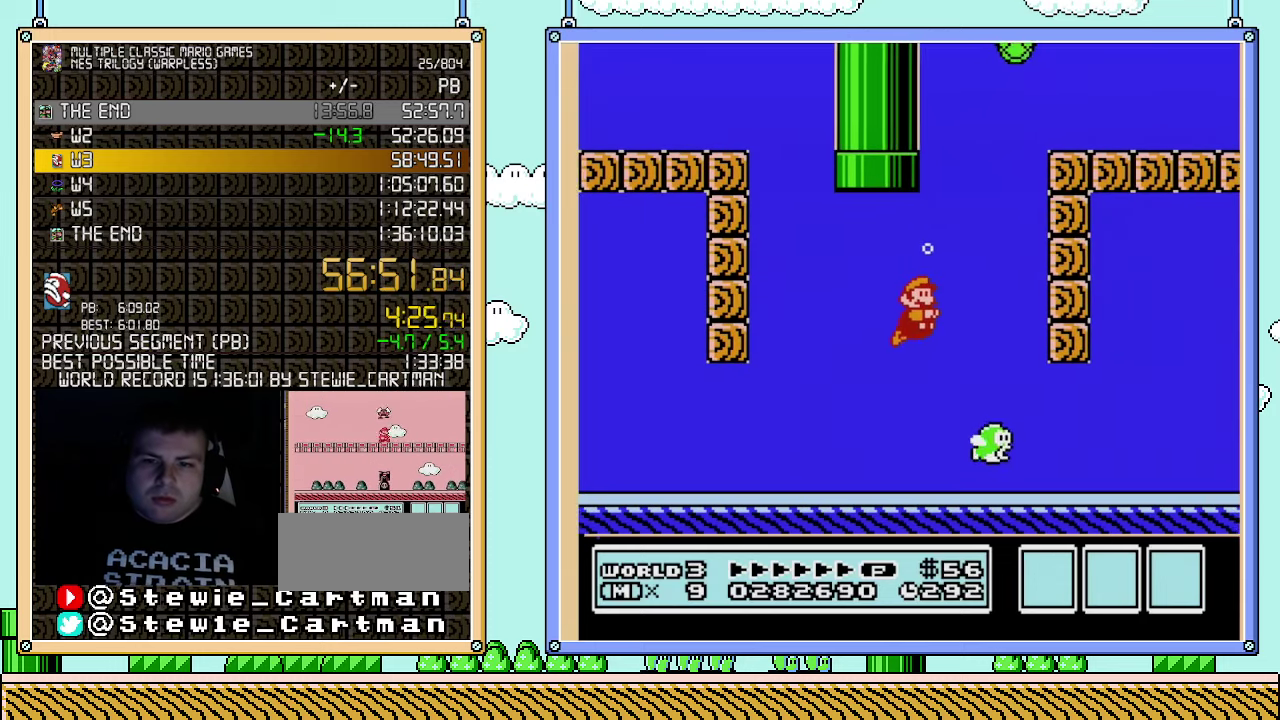
{"buttons": ["DPAD_RIGHT"], "events": [[283, "B", "down"], [317, "A", "down"], [400, "B", "up"], [433, "A", "up"]]}
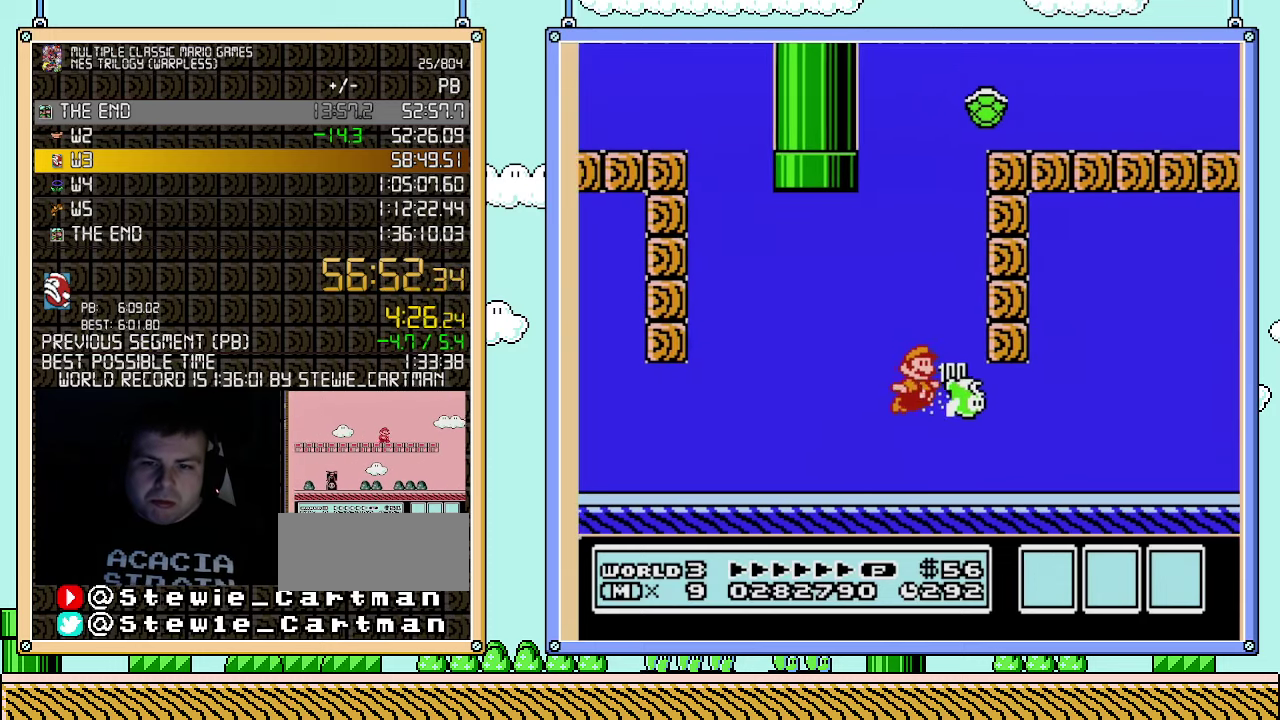
{"buttons": ["A", "DPAD_RIGHT"], "events": [[400, "A", "down"]]}
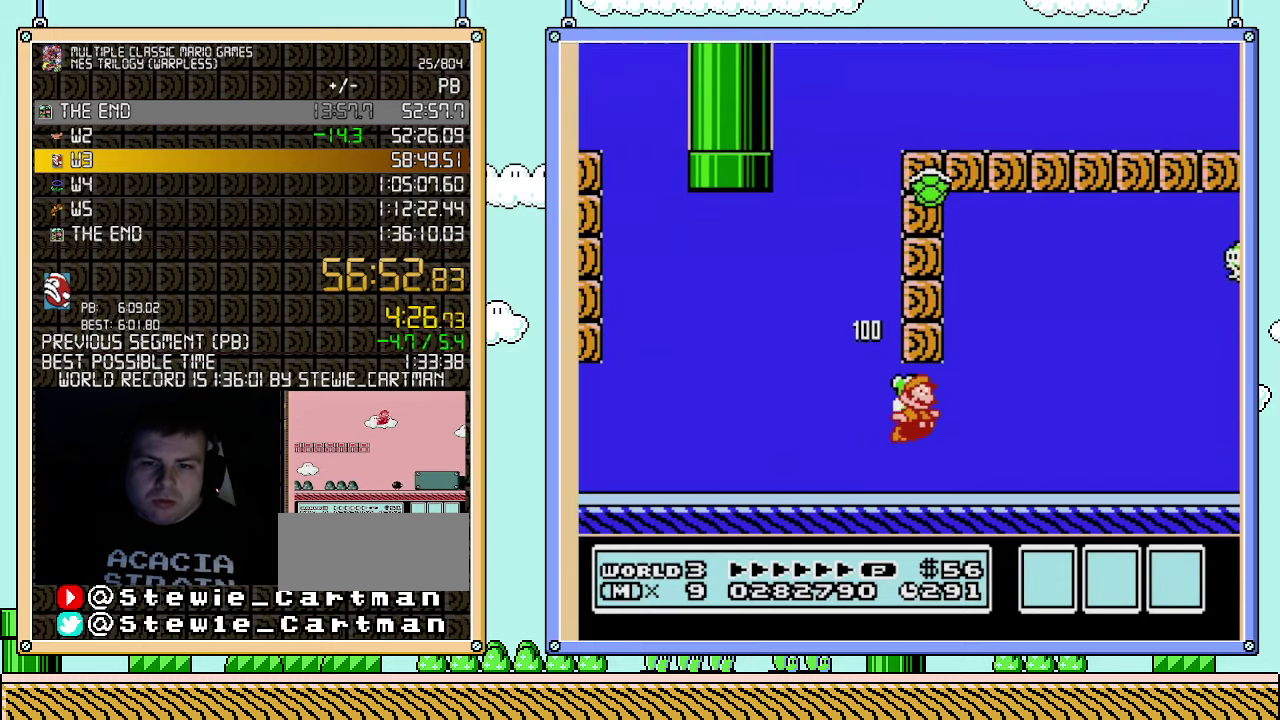
{"buttons": ["A", "DPAD_UP", "DPAD_RIGHT"], "events": [[33, "A", "up"], [183, "A", "down"], [250, "A", "up"], [317, "A", "down"], [400, "DPAD_UP", "down"]]}
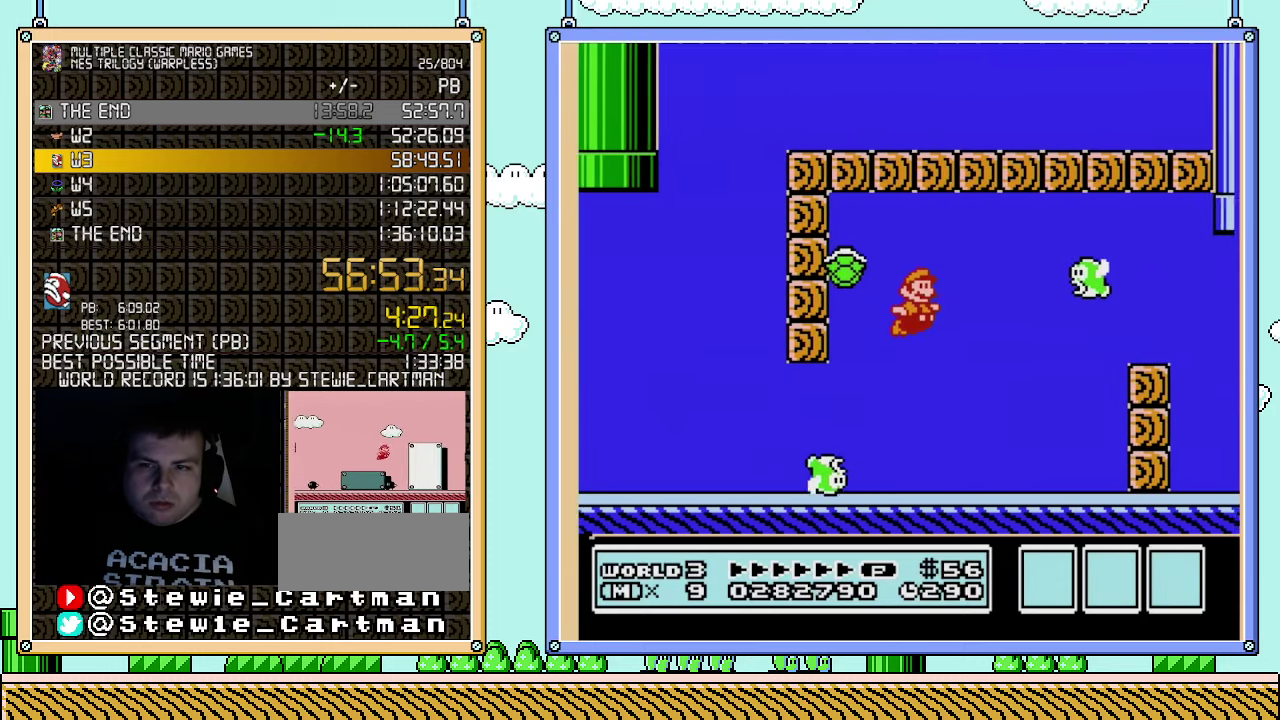
{"buttons": ["B", "DPAD_RIGHT"], "events": [[33, "A", "up"], [217, "A", "down"], [367, "B", "down"], [400, "A", "up"], [467, "DPAD_UP", "up"]]}
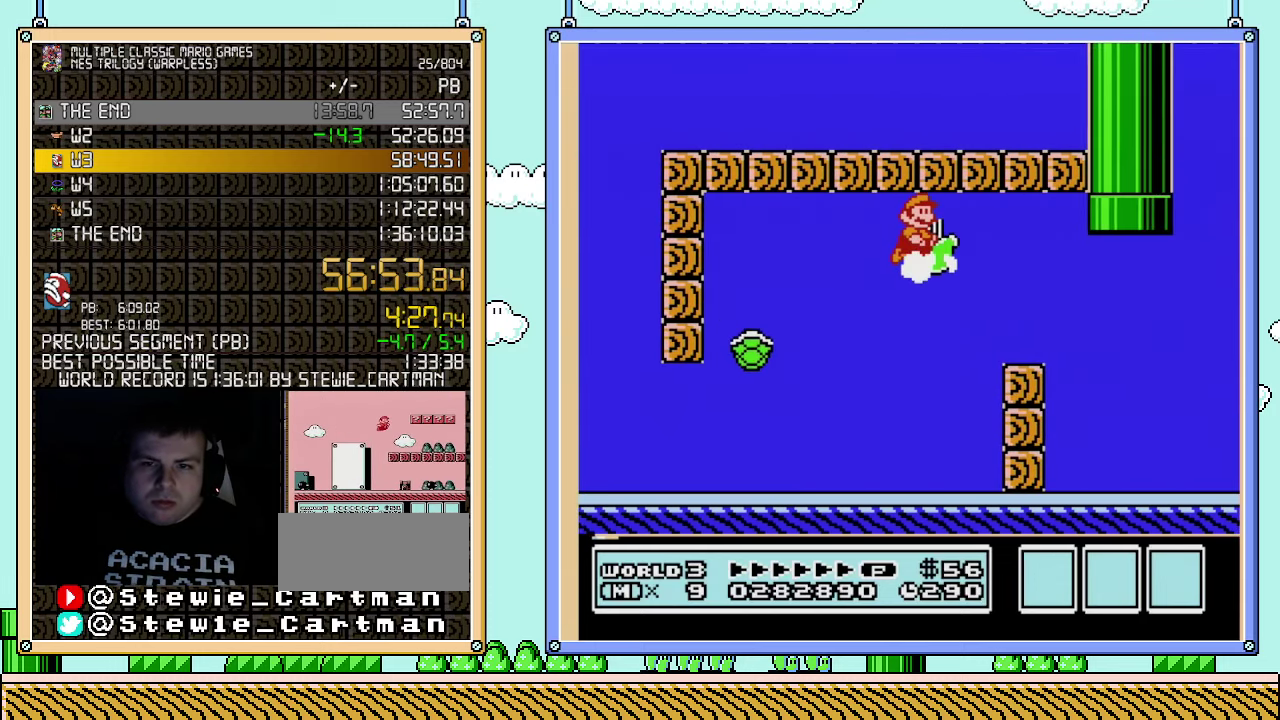
{"buttons": ["DPAD_RIGHT"], "events": [[33, "B", "up"]]}
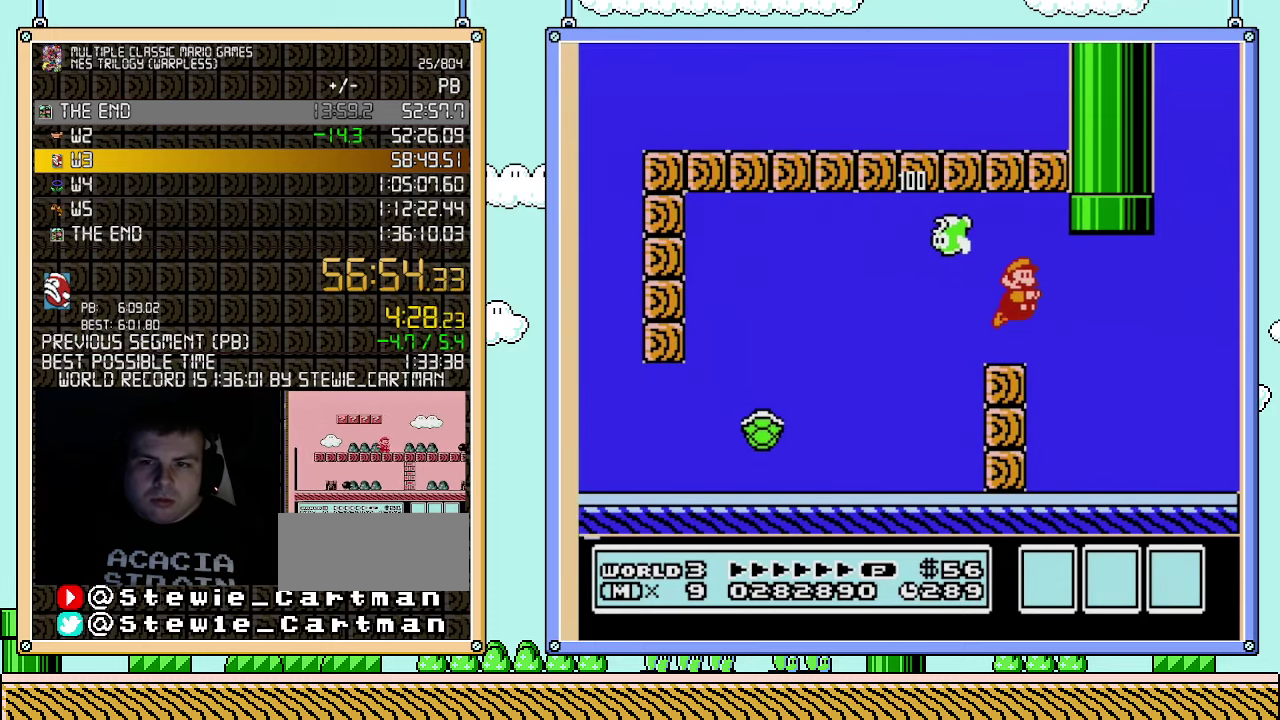
{"buttons": ["A", "DPAD_UP"], "events": [[117, "A", "down"], [217, "A", "up"], [283, "DPAD_UP", "down"], [350, "A", "down"], [350, "DPAD_RIGHT", "up"], [400, "A", "up"], [467, "A", "down"]]}
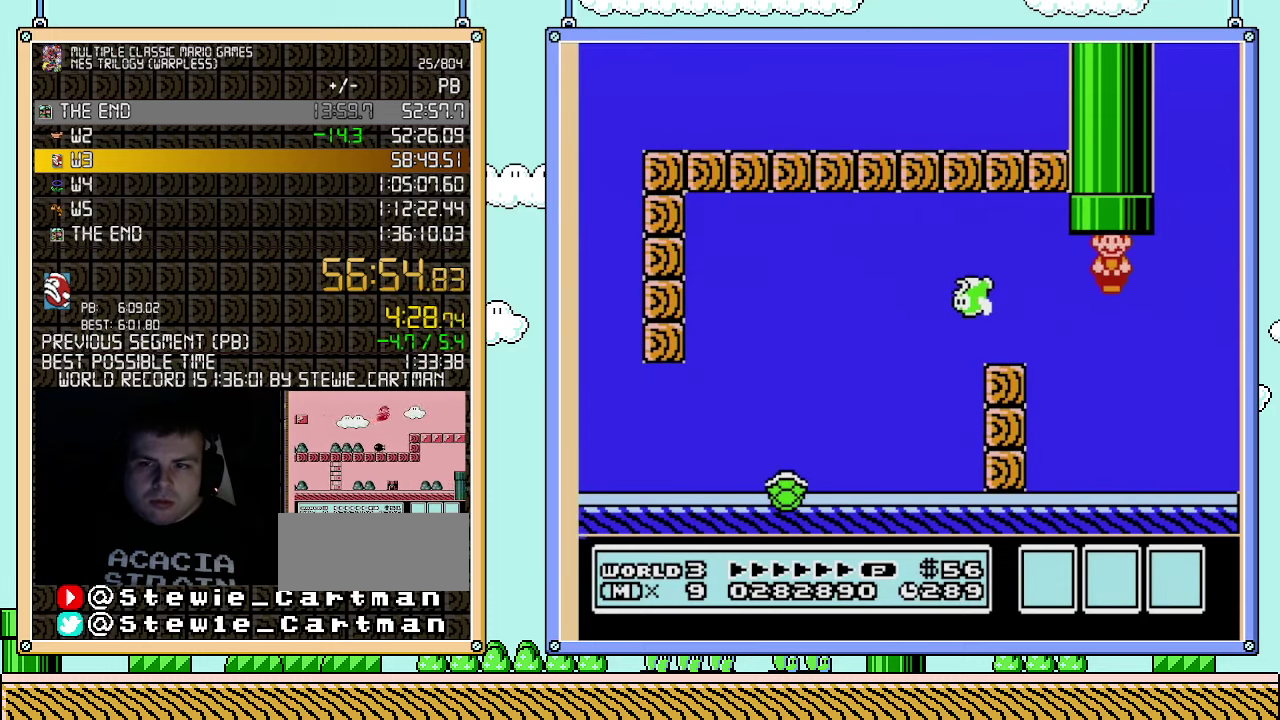
{"buttons": [], "events": [[283, "A", "up"], [283, "DPAD_UP", "up"]]}
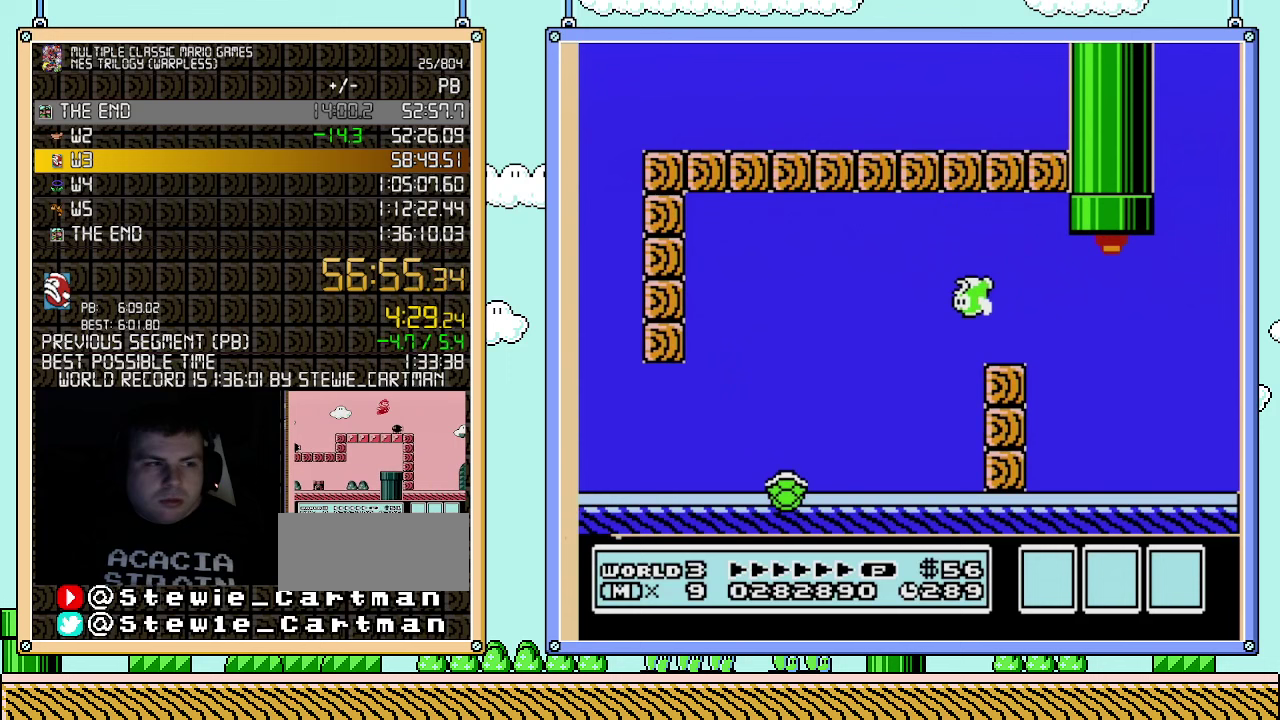
{"buttons": ["B", "DPAD_RIGHT"], "events": [[83, "B", "down"], [150, "DPAD_RIGHT", "down"]]}
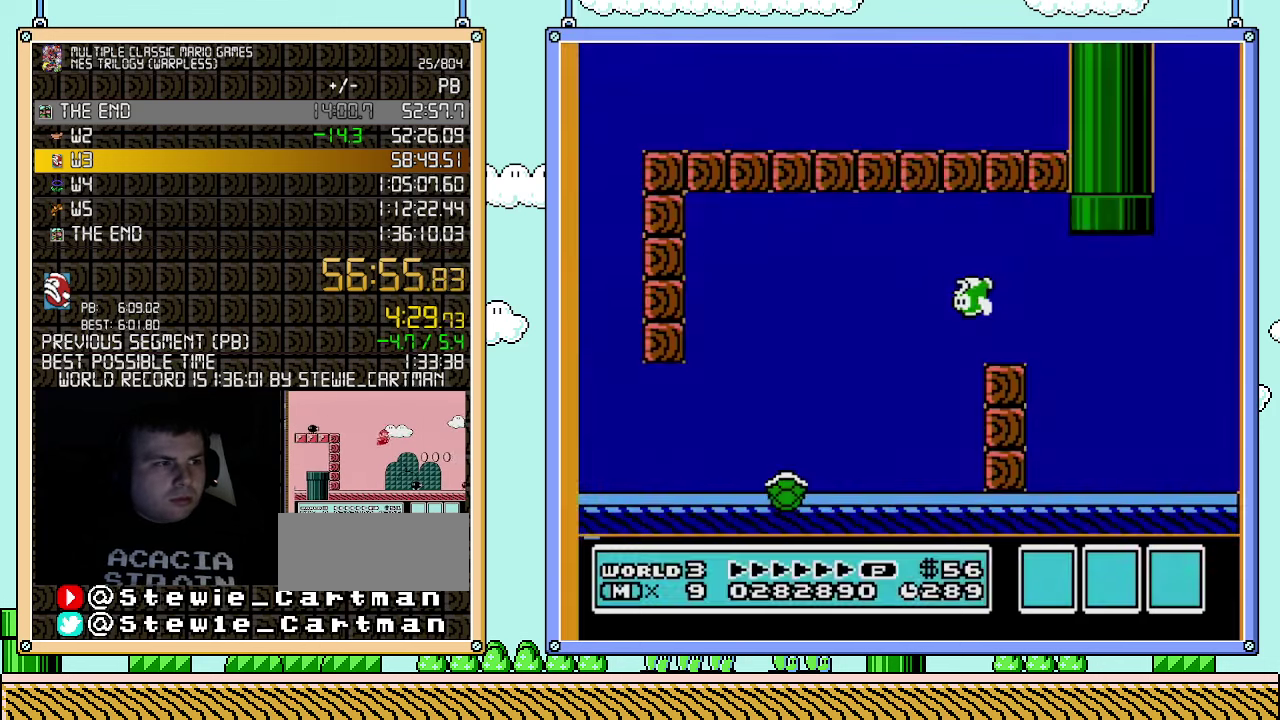
{"buttons": ["B", "DPAD_RIGHT"], "events": []}
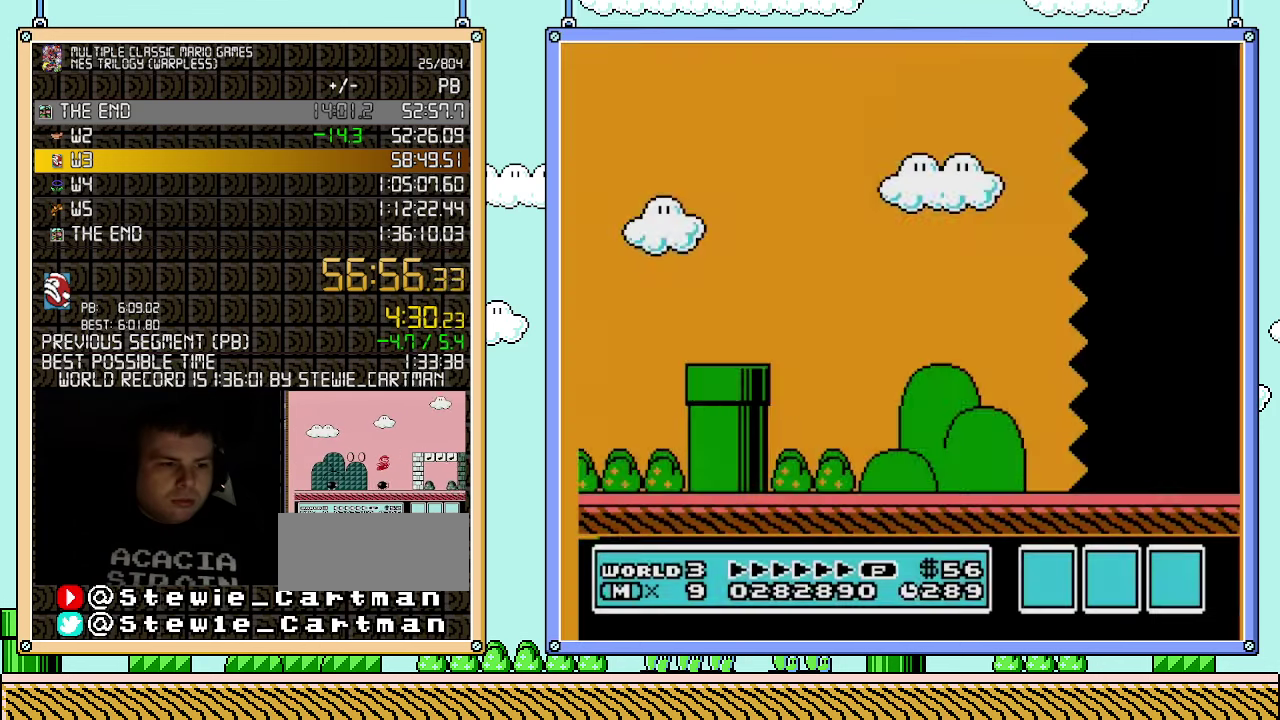
{"buttons": ["B", "DPAD_RIGHT"], "events": []}
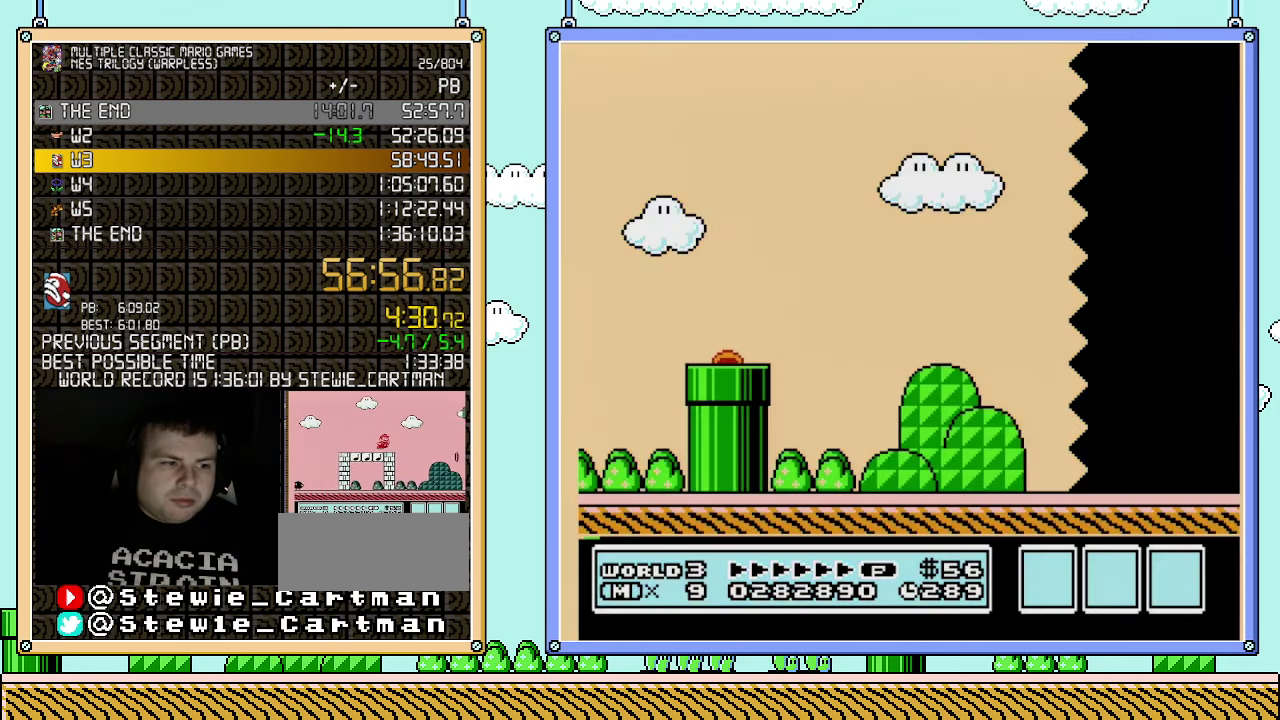
{"buttons": ["B", "DPAD_RIGHT"], "events": []}
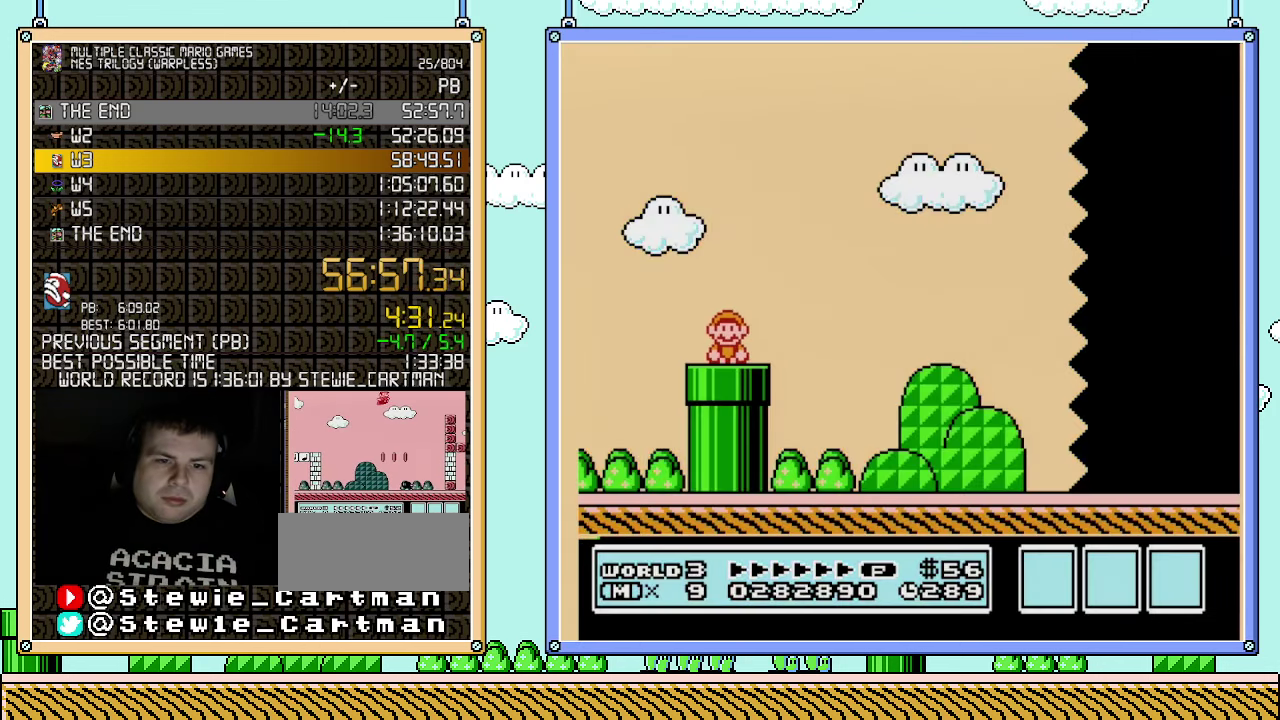
{"buttons": ["B", "DPAD_RIGHT"], "events": [[400, "A", "down"], [467, "A", "up"]]}
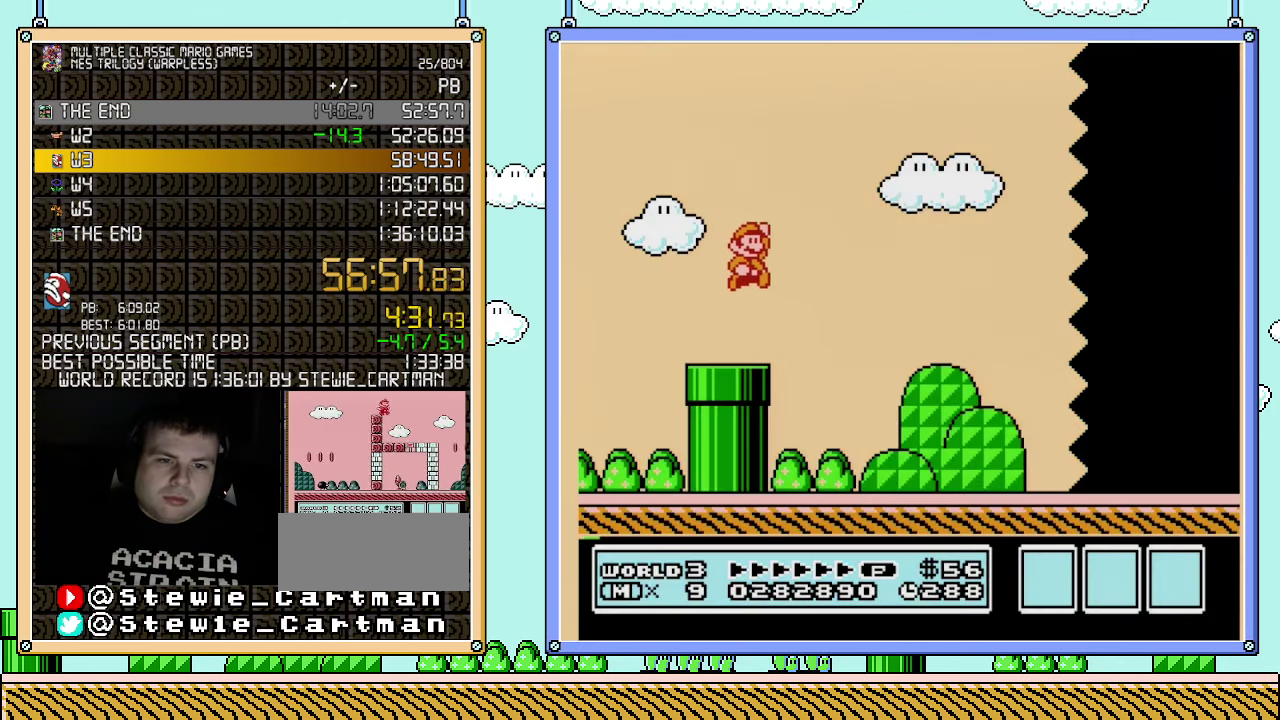
{"buttons": ["B", "DPAD_RIGHT"], "events": []}
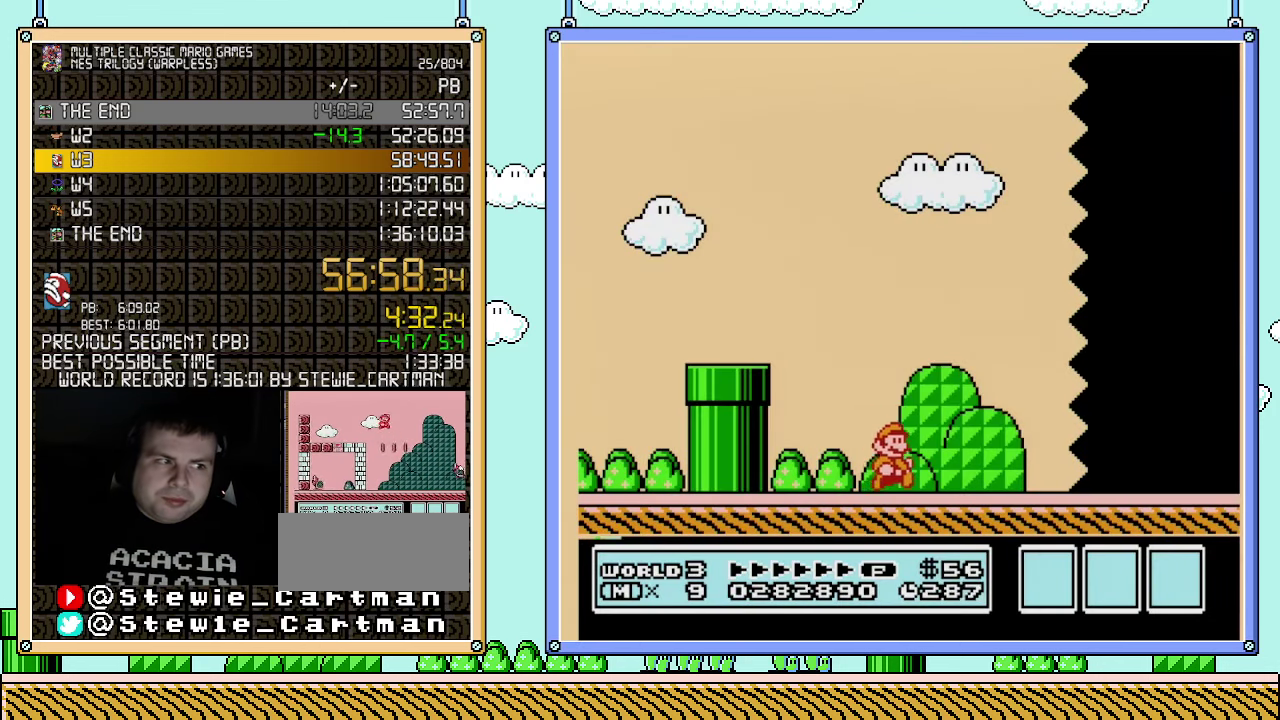
{"buttons": ["B", "DPAD_RIGHT"], "events": []}
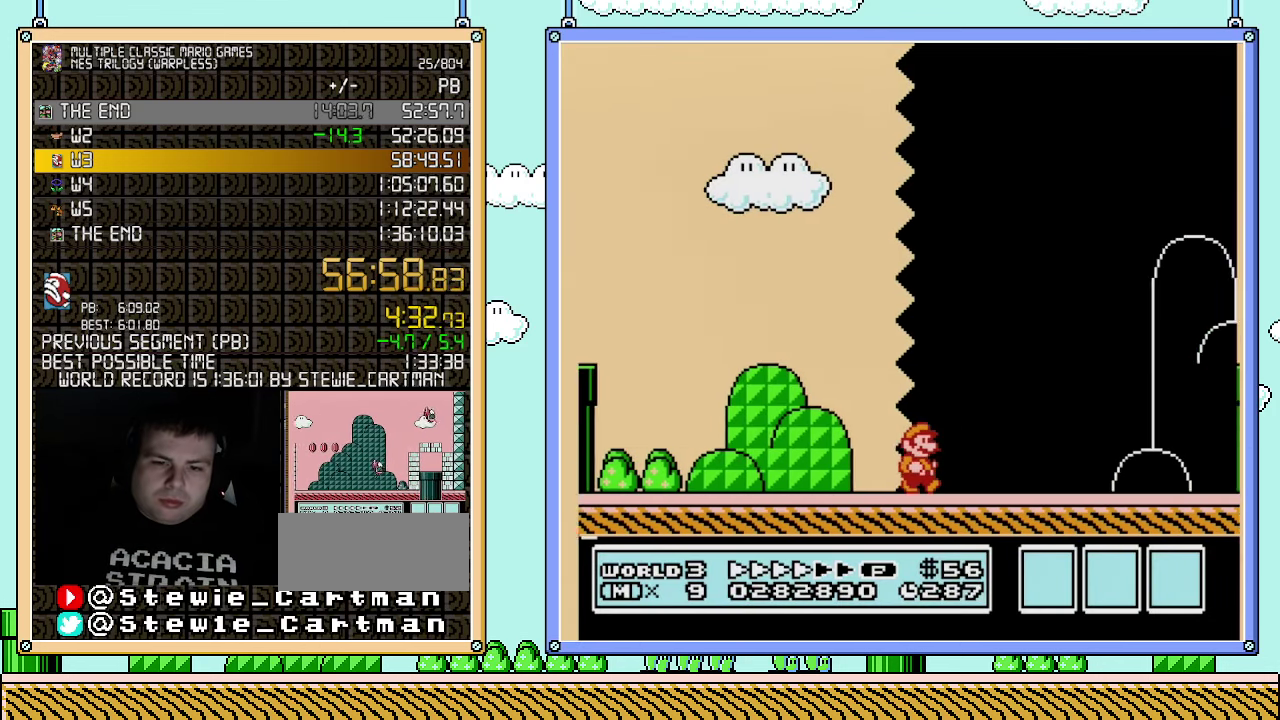
{"buttons": ["B", "DPAD_RIGHT"], "events": []}
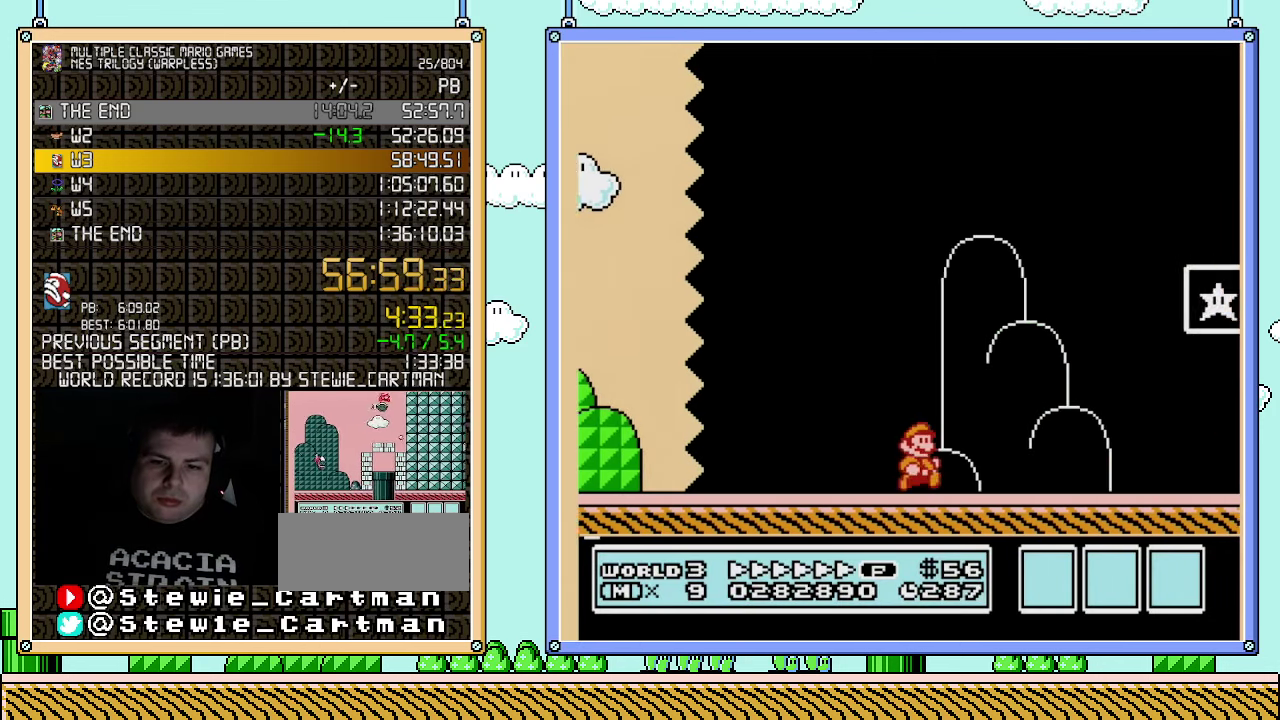
{"buttons": ["A", "B", "DPAD_RIGHT"], "events": [[317, "A", "down"]]}
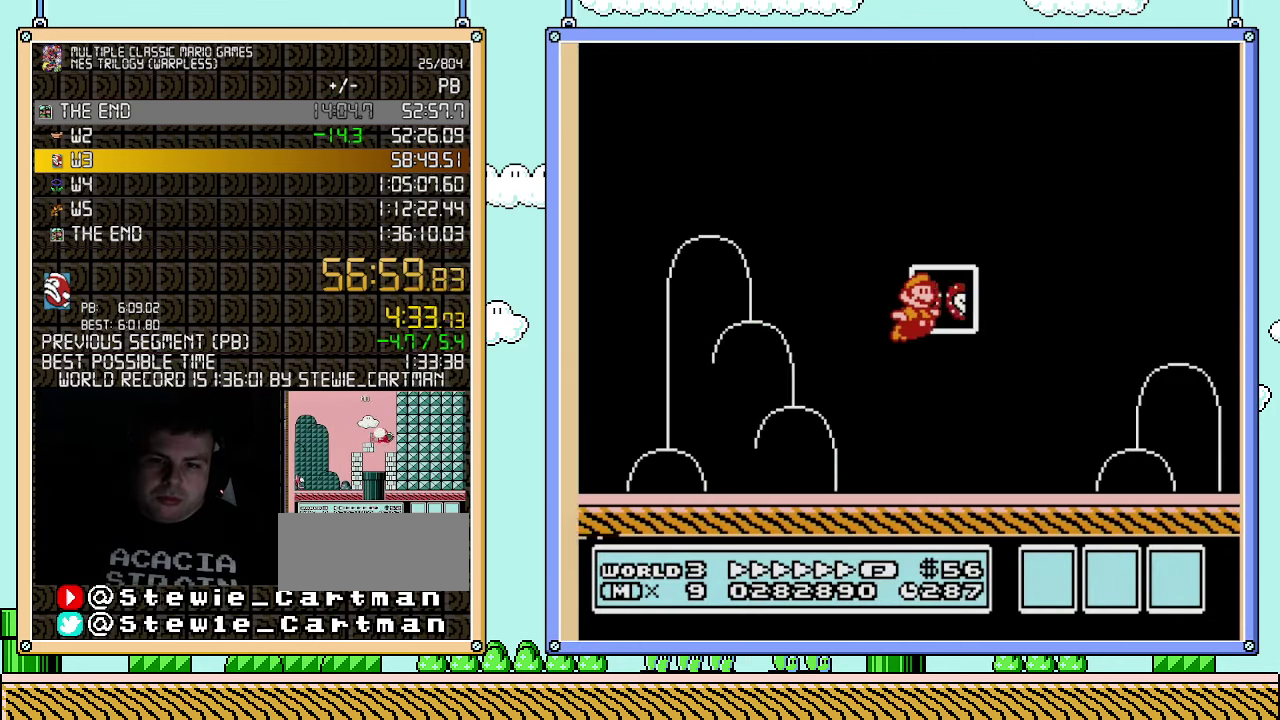
{"buttons": [], "events": [[33, "A", "up"], [33, "DPAD_RIGHT", "up"], [217, "B", "up"]]}